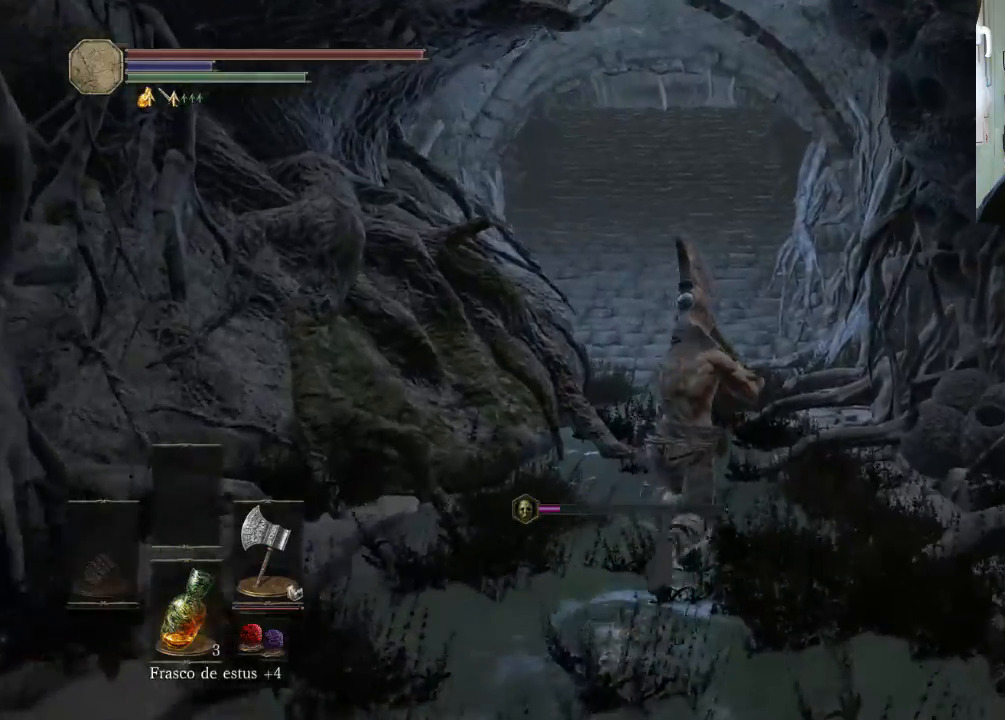
Gameplay with a controller (PlayStation layout); each line is a JSON object with the inputs held at the frame after it. "events" lists button and stick changes between this image and that frame as [ms after this image, input, new state], when the widget could be followed in between. Not read: L2 L3 R2 R3.
{"buttons": ["CIRCLE"], "left_stick": "up", "right_stick": "center", "events": [[267, "left_stick", "up"]]}
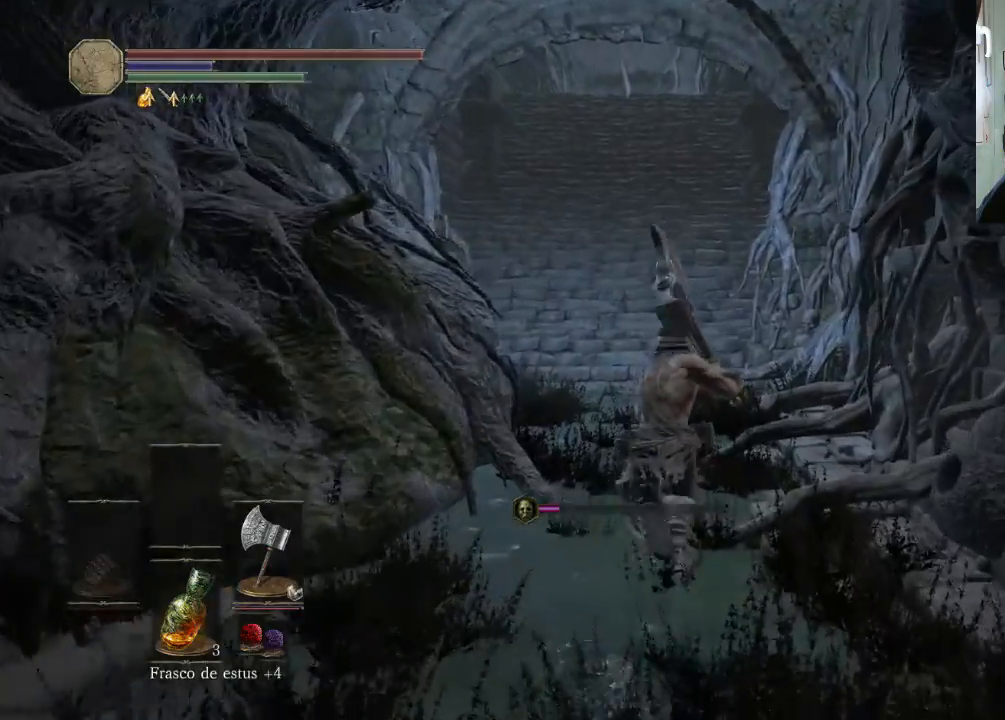
{"buttons": ["CIRCLE"], "left_stick": "up", "right_stick": "center", "events": []}
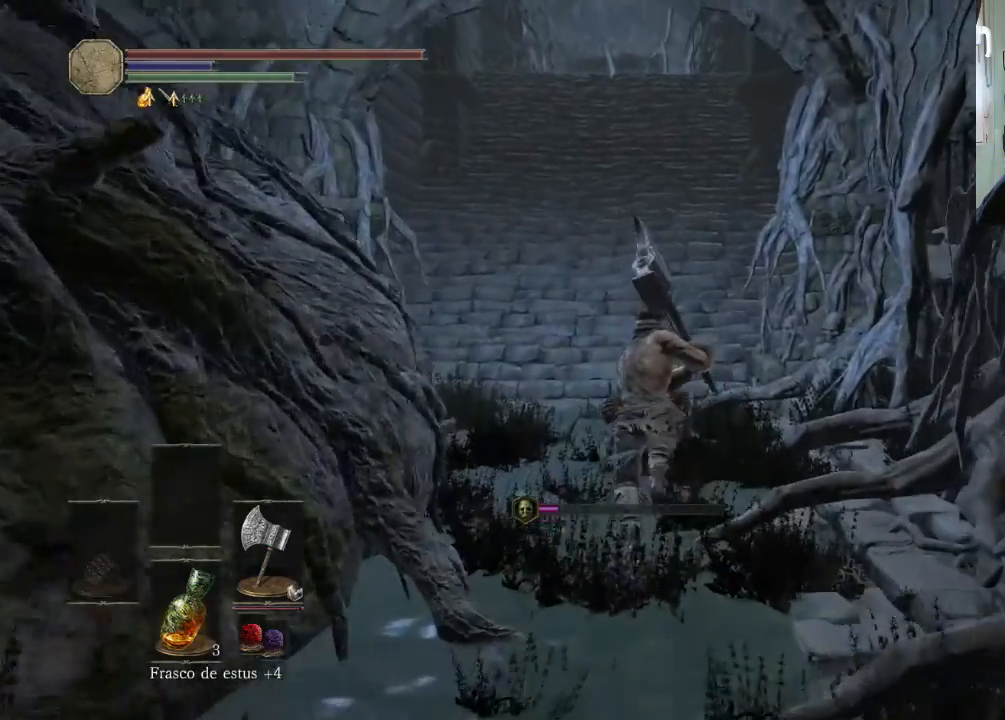
{"buttons": ["CIRCLE"], "left_stick": "up", "right_stick": "center", "events": []}
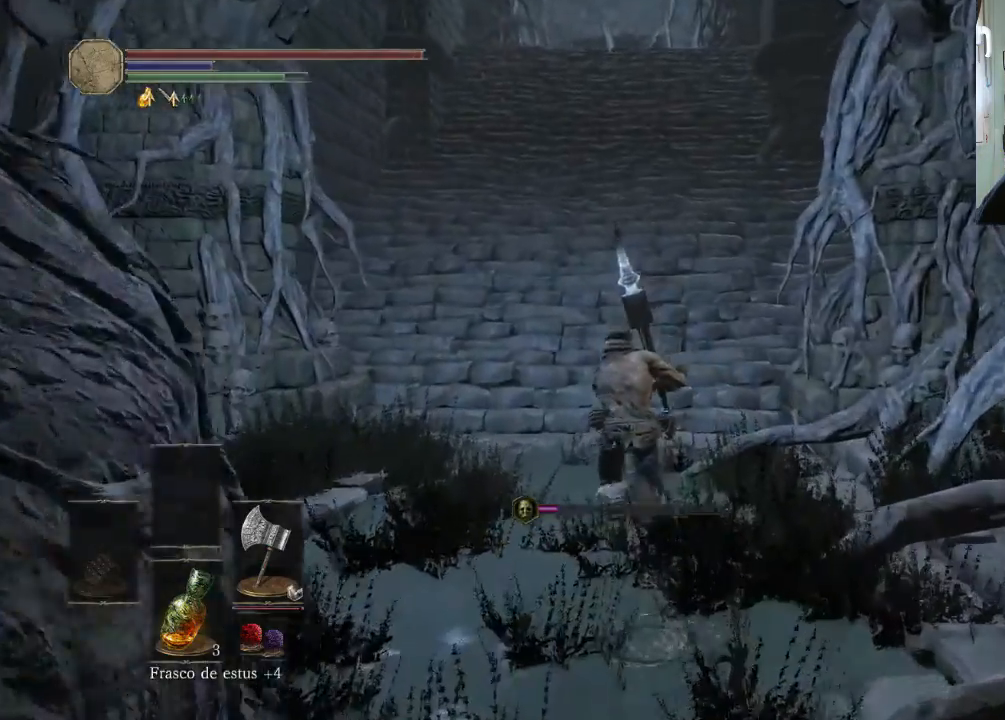
{"buttons": ["CIRCLE"], "left_stick": "up", "right_stick": "center", "events": []}
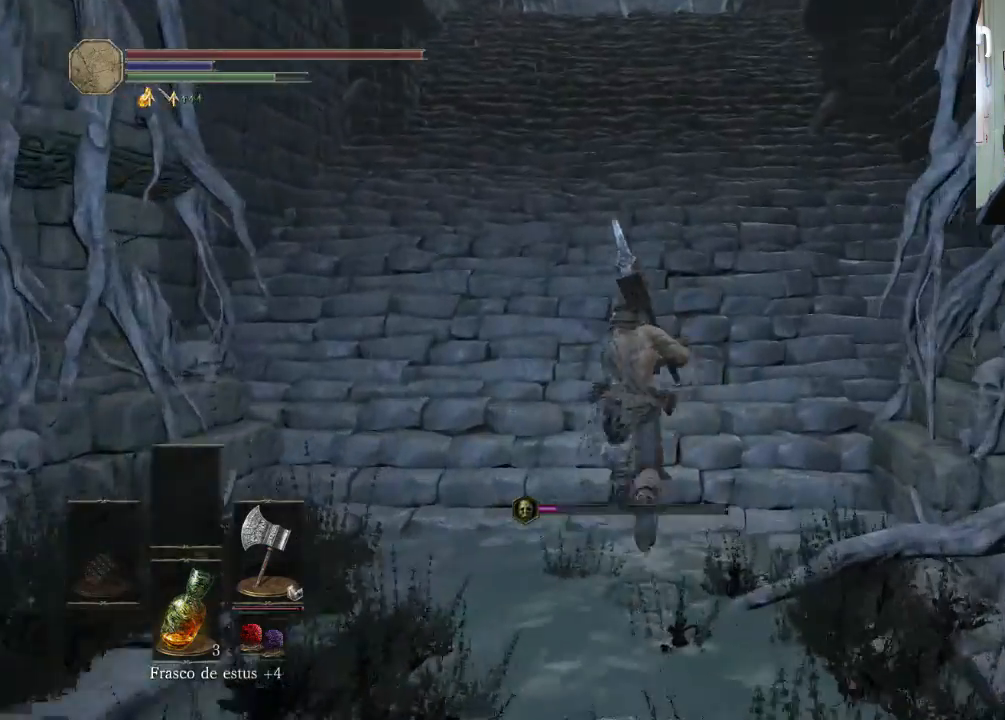
{"buttons": ["CIRCLE"], "left_stick": "up", "right_stick": "center", "events": []}
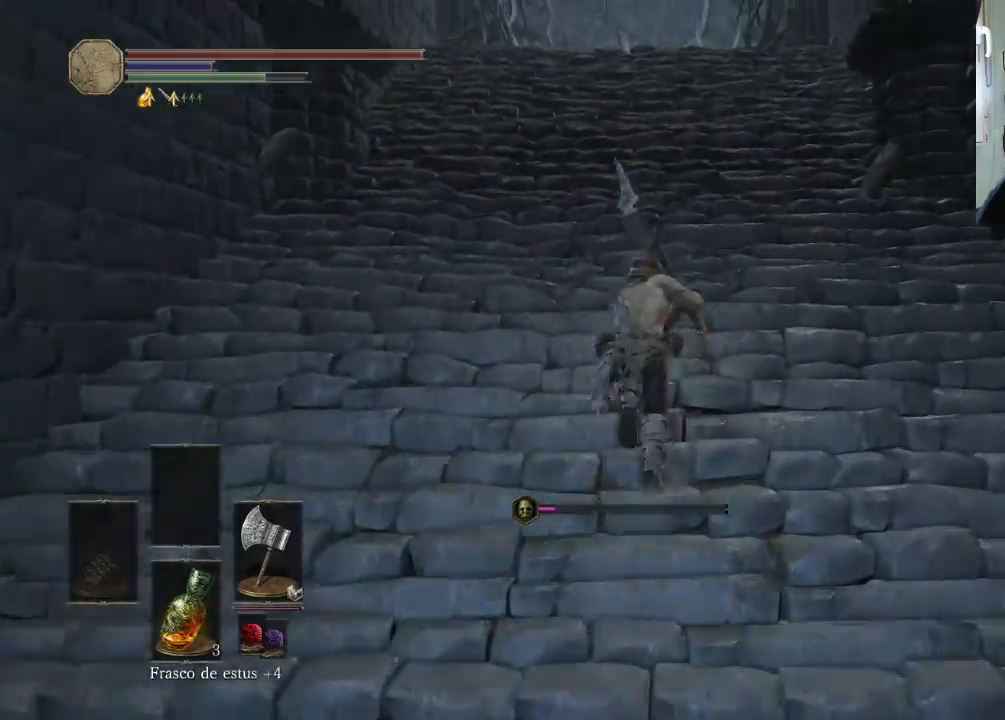
{"buttons": ["CIRCLE"], "left_stick": "up", "right_stick": "center", "events": []}
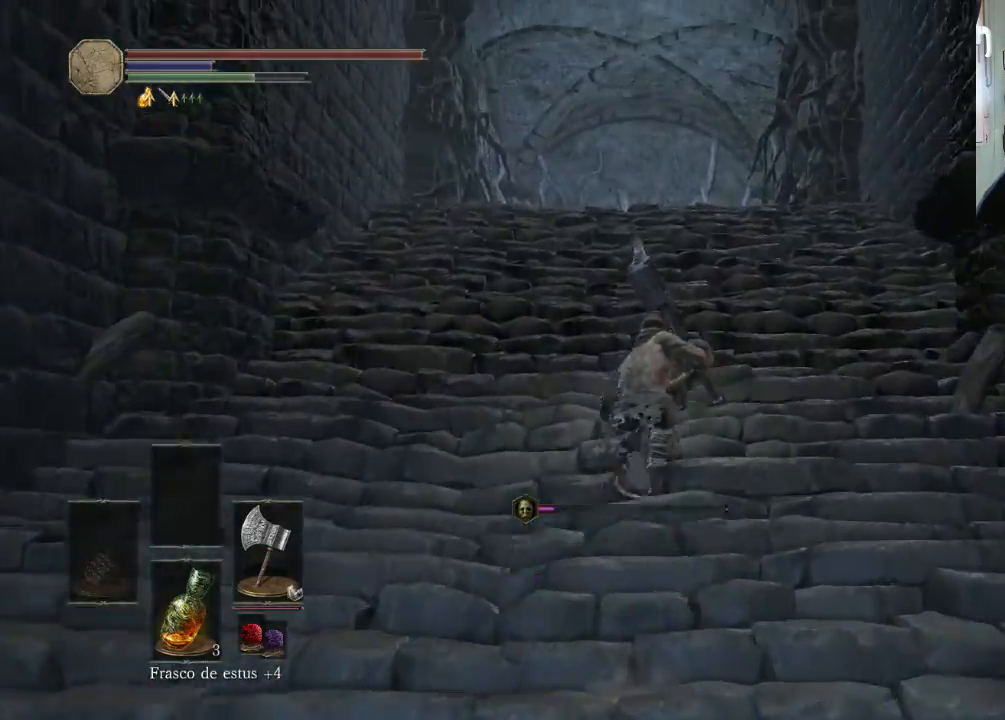
{"buttons": ["CIRCLE"], "left_stick": "up", "right_stick": "center", "events": []}
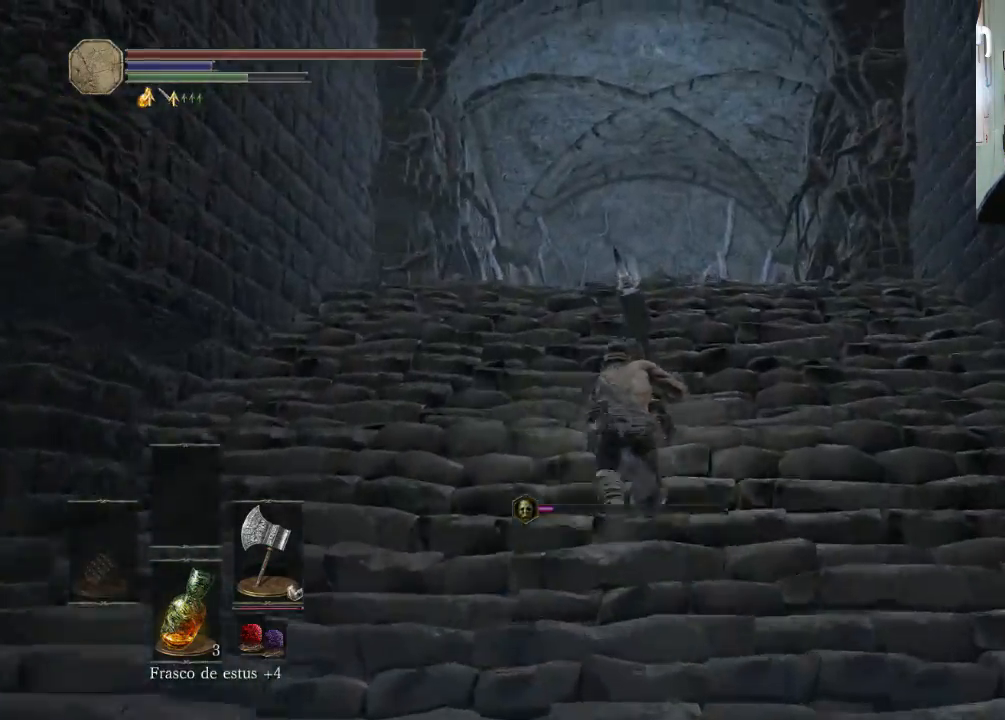
{"buttons": ["CIRCLE"], "left_stick": "up", "right_stick": "center", "events": []}
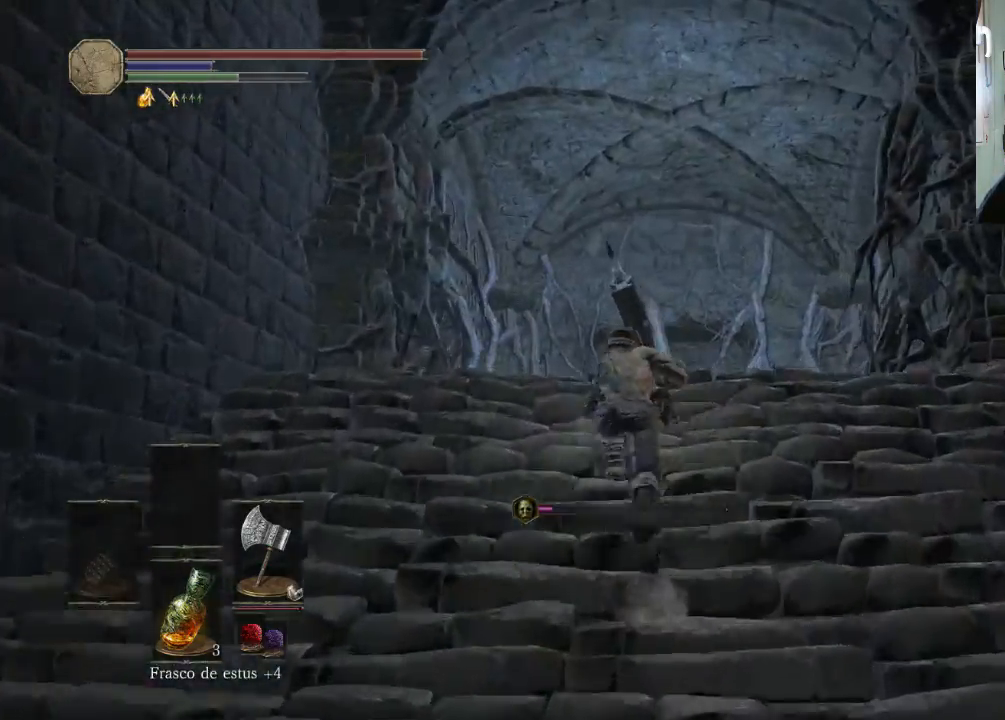
{"buttons": [], "left_stick": "up-right", "right_stick": "down-right", "events": [[233, "CIRCLE", "up"], [333, "left_stick", "up-right"], [500, "right_stick", "down-right"]]}
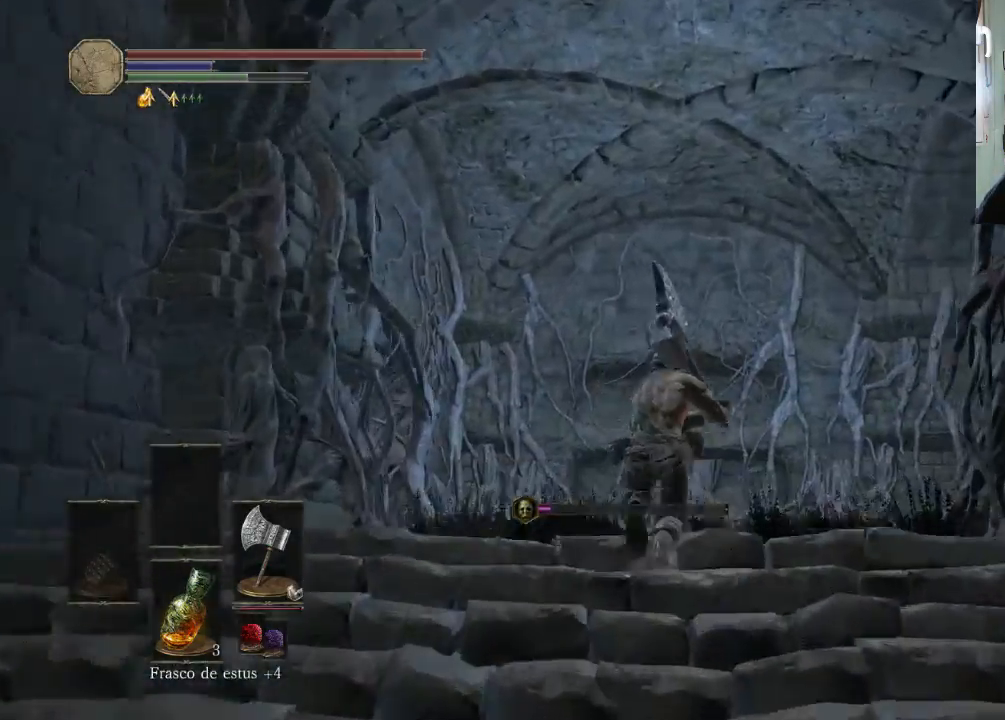
{"buttons": [], "left_stick": "up-right", "right_stick": "center", "events": [[33, "right_stick", "up-right"], [300, "right_stick", "center"]]}
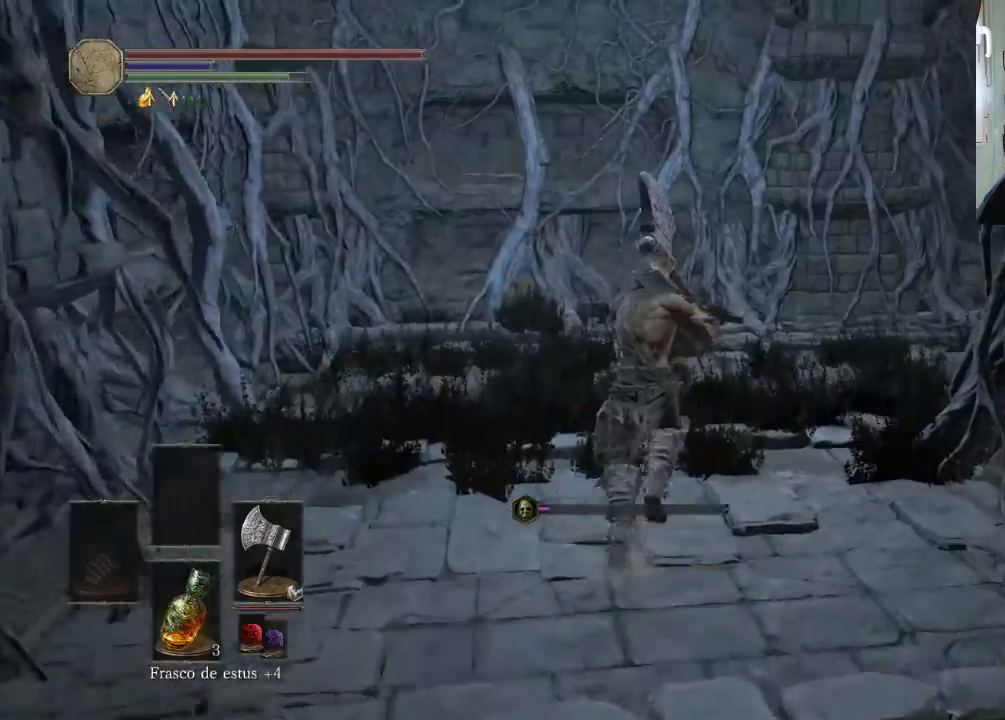
{"buttons": [], "left_stick": "up", "right_stick": "up-left", "events": [[333, "right_stick", "up-right"], [500, "left_stick", "up"], [500, "right_stick", "up-left"]]}
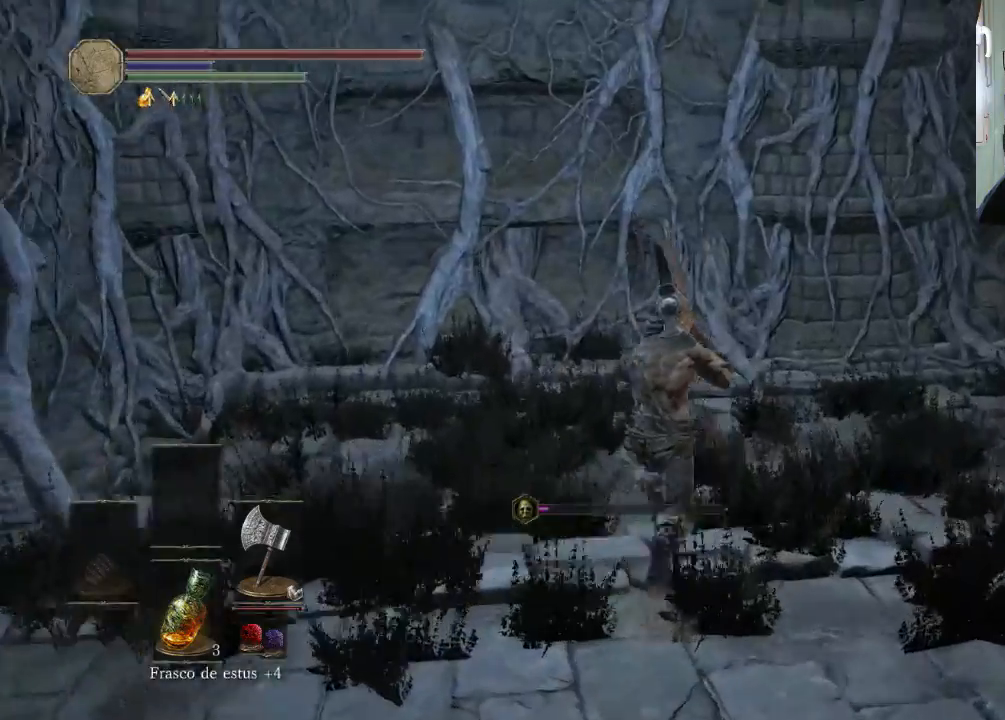
{"buttons": [], "left_stick": "up-right", "right_stick": "up-right", "events": [[233, "left_stick", "up-right"], [267, "right_stick", "up-right"]]}
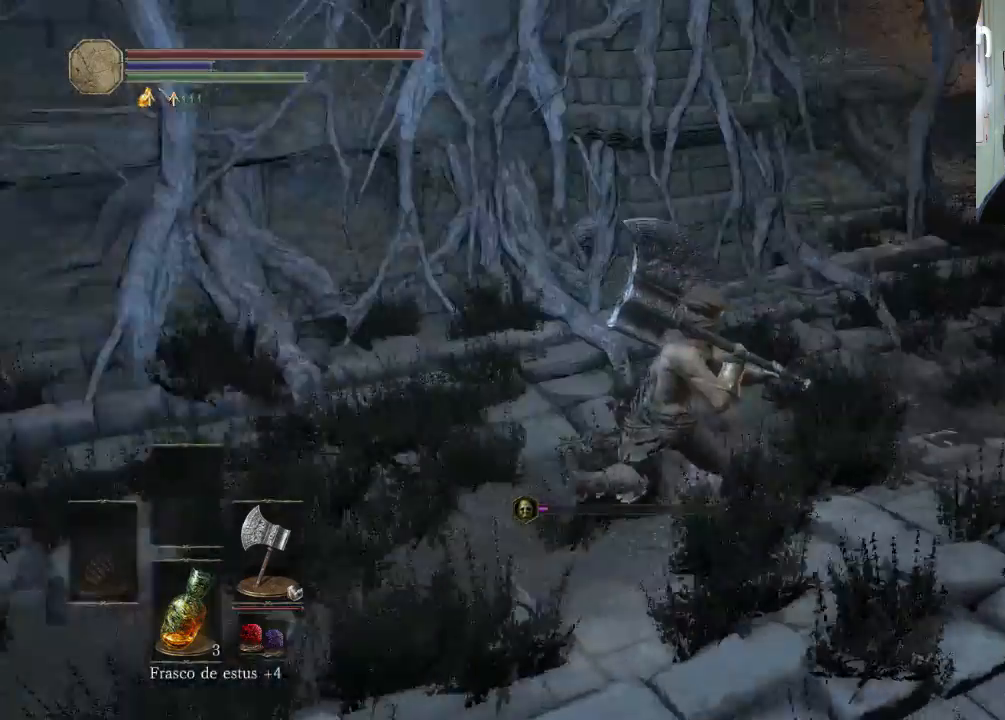
{"buttons": [], "left_stick": "up-right", "right_stick": "center", "events": [[200, "right_stick", "down-right"], [267, "right_stick", "center"]]}
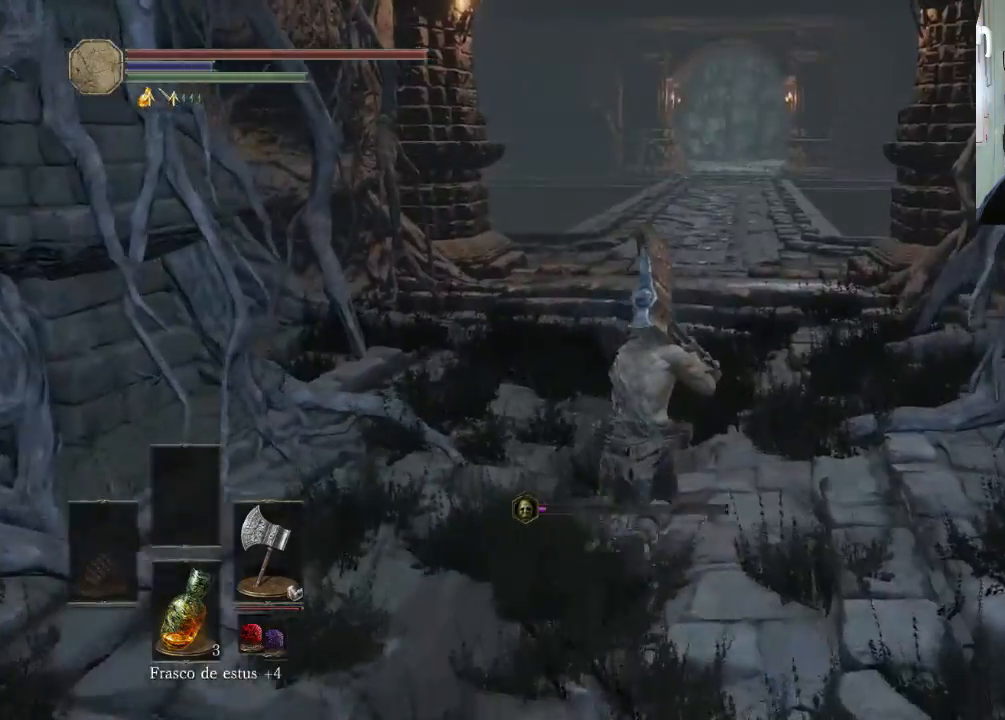
{"buttons": ["CIRCLE"], "left_stick": "up-right", "right_stick": "center", "events": [[33, "CIRCLE", "down"]]}
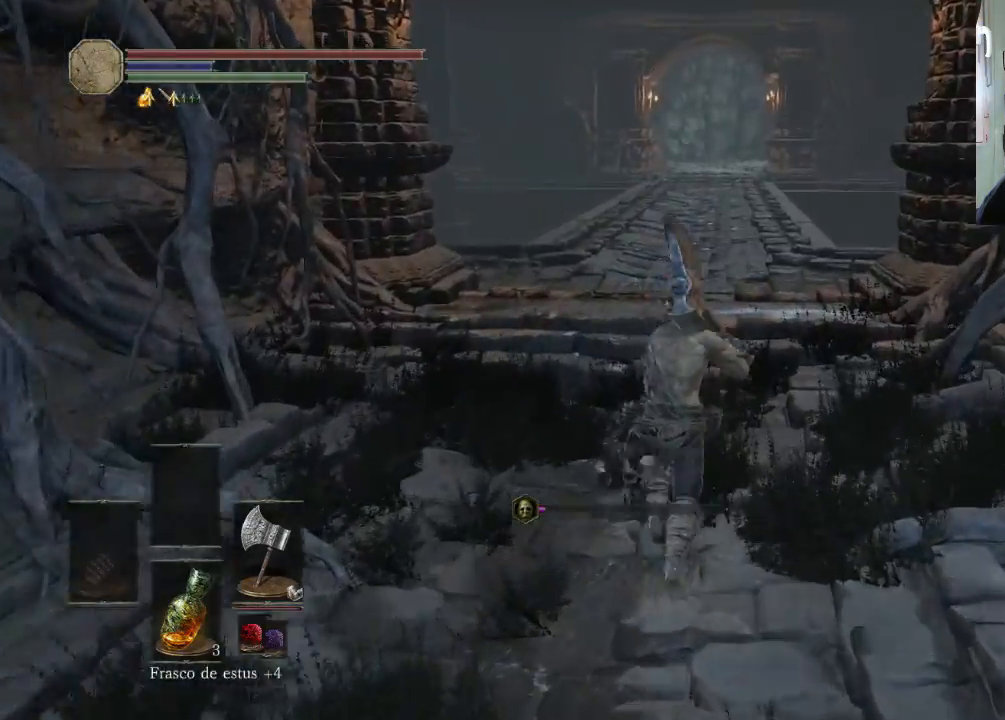
{"buttons": ["CIRCLE"], "left_stick": "up", "right_stick": "center", "events": [[133, "left_stick", "up"]]}
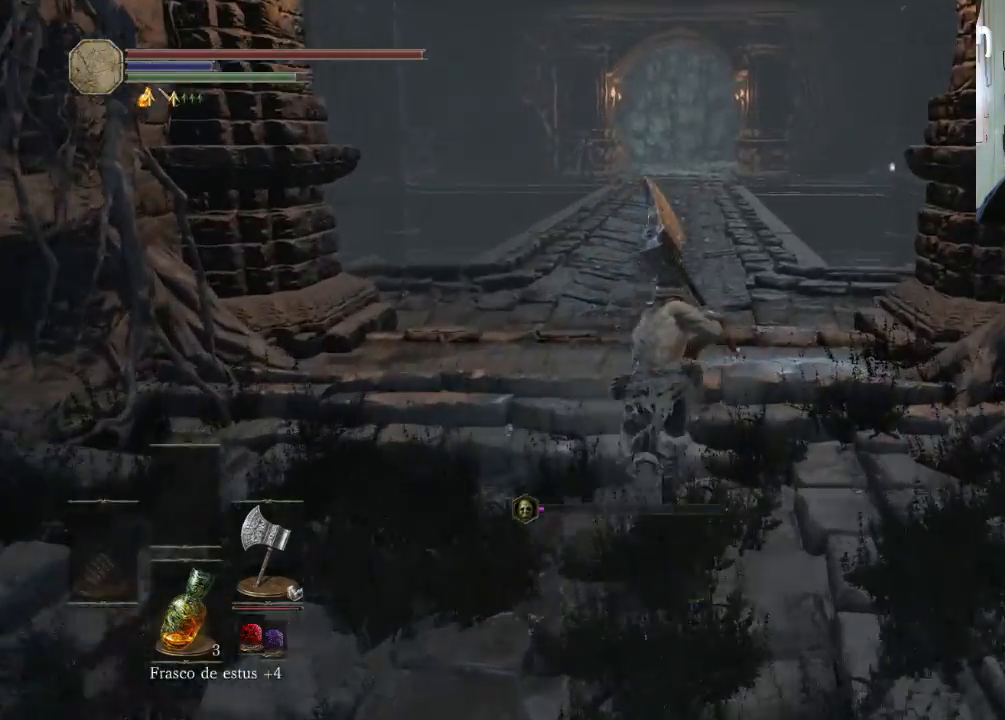
{"buttons": [], "left_stick": "up", "right_stick": "center", "events": [[300, "CIRCLE", "up"]]}
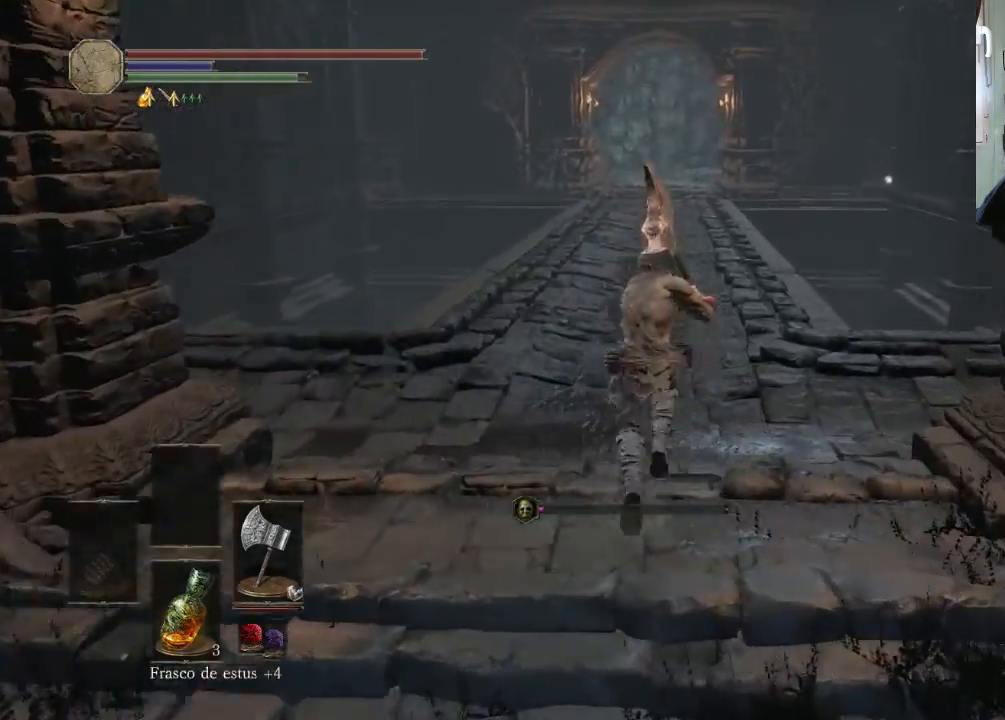
{"buttons": [], "left_stick": "up", "right_stick": "up-right", "events": [[267, "right_stick", "down-right"], [333, "right_stick", "up-right"]]}
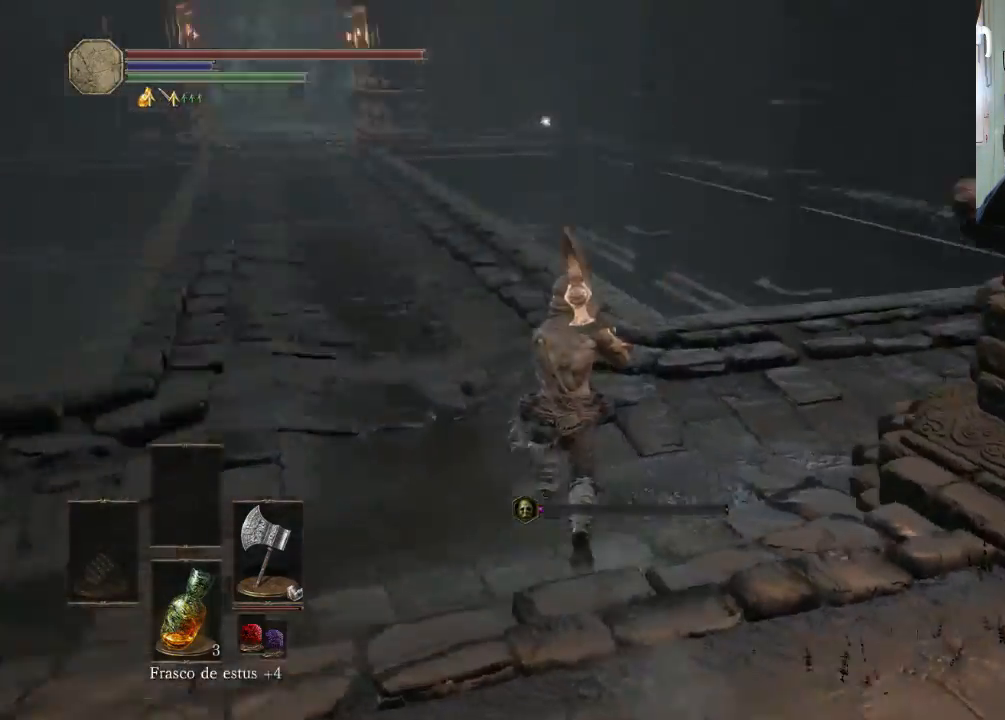
{"buttons": [], "left_stick": "center", "right_stick": "center", "events": [[400, "right_stick", "center"], [433, "left_stick", "center"]]}
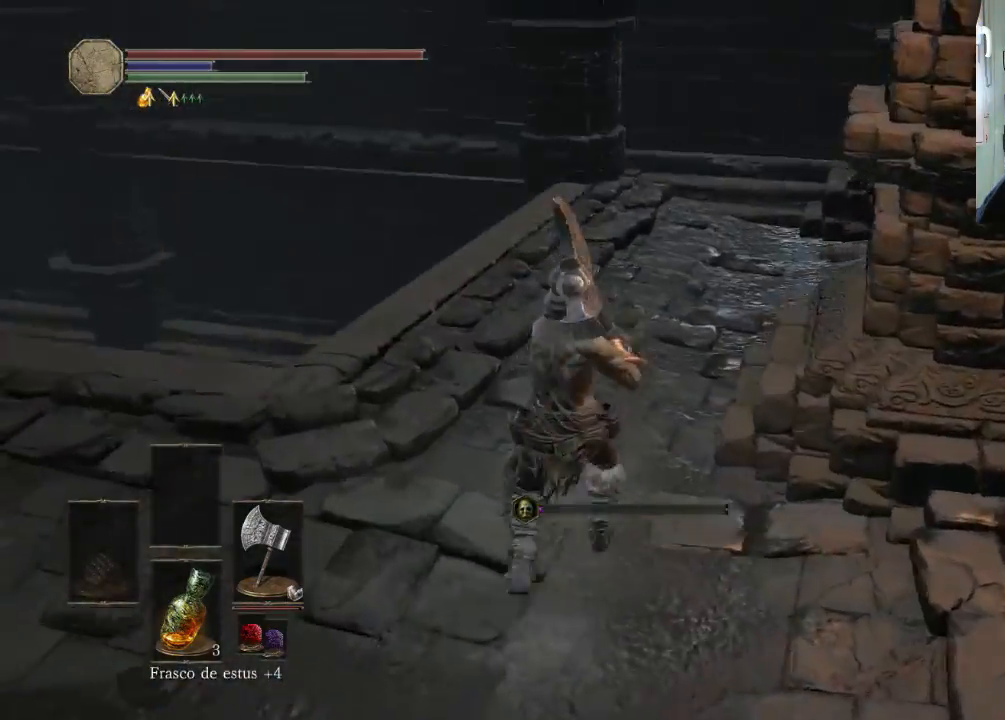
{"buttons": [], "left_stick": "up-left", "right_stick": "up-left", "events": [[33, "right_stick", "left"], [100, "left_stick", "down-left"], [333, "right_stick", "up-left"], [467, "left_stick", "up-left"]]}
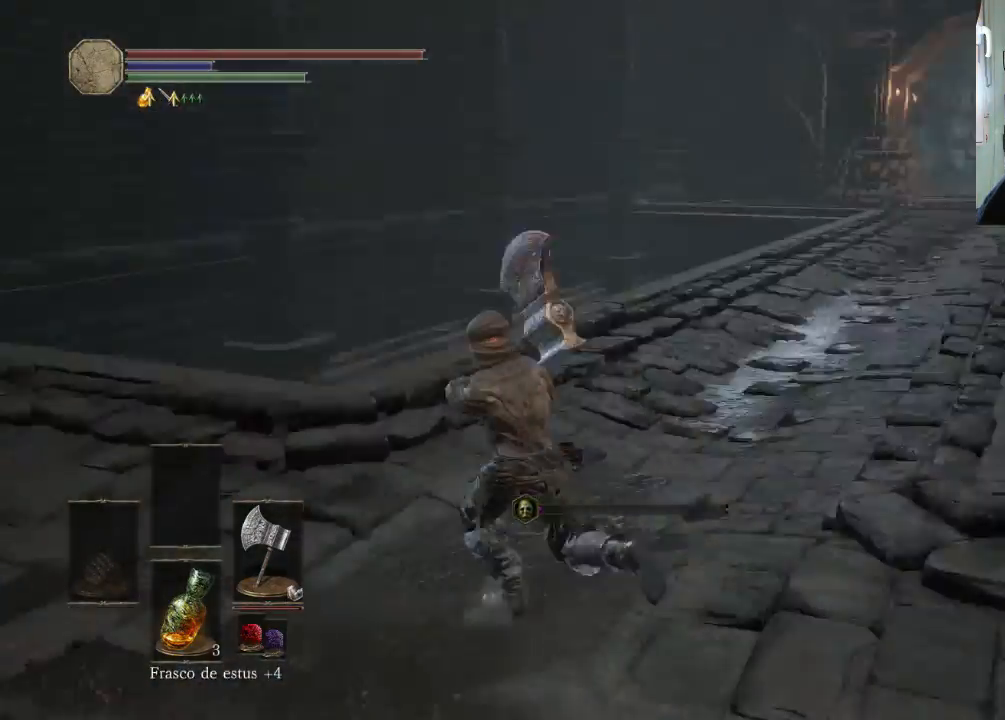
{"buttons": [], "left_stick": "up-right", "right_stick": "up-right", "events": [[233, "right_stick", "center"], [267, "left_stick", "center"], [500, "left_stick", "up-right"], [500, "right_stick", "up-right"]]}
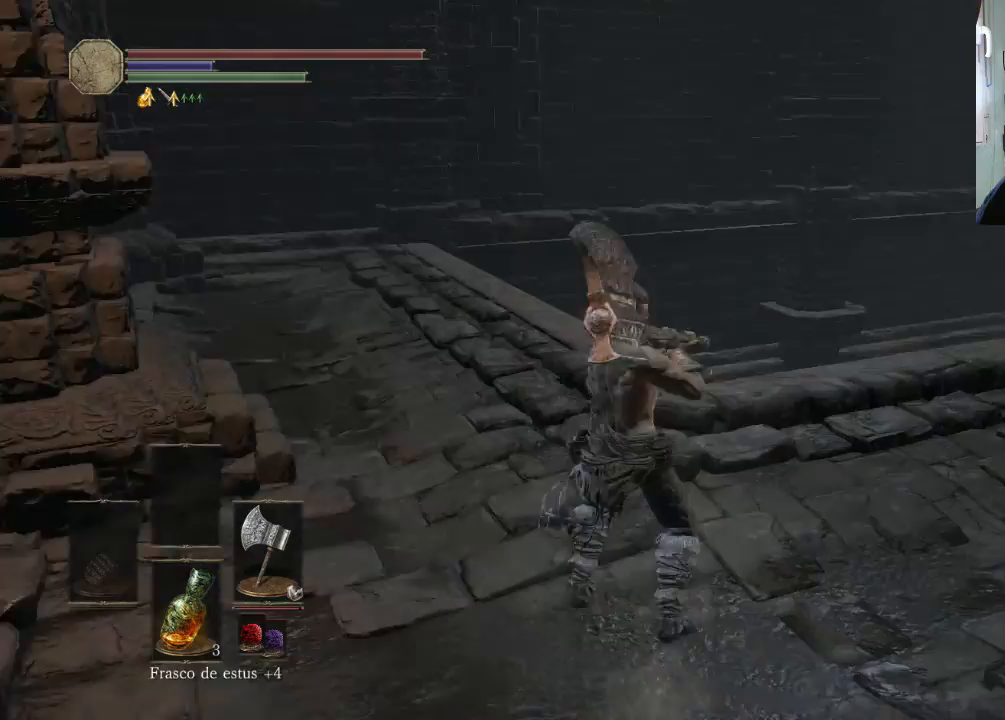
{"buttons": [], "left_stick": "up-right", "right_stick": "center", "events": [[267, "right_stick", "center"]]}
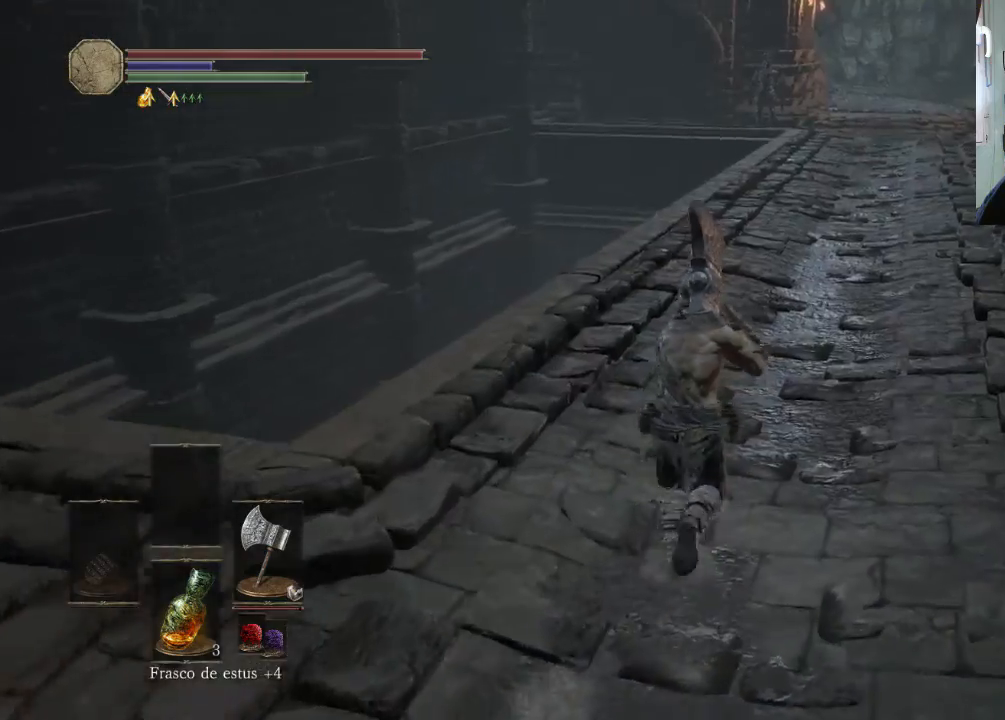
{"buttons": ["CIRCLE"], "left_stick": "up", "right_stick": "center", "events": [[33, "left_stick", "up"], [267, "CIRCLE", "down"]]}
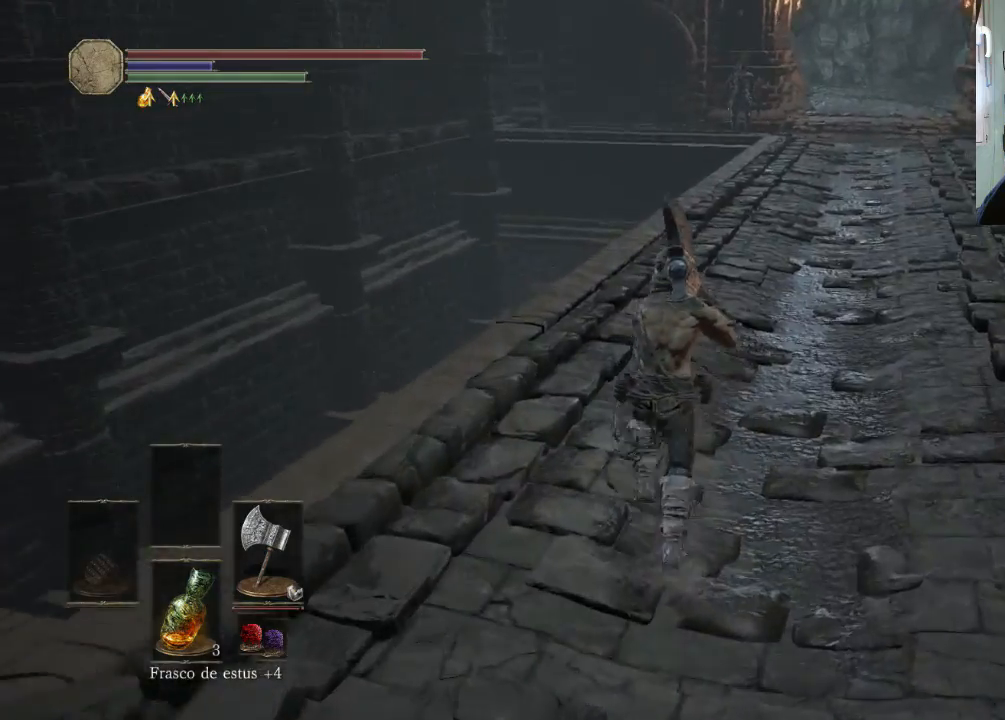
{"buttons": ["CIRCLE"], "left_stick": "up-right", "right_stick": "center", "events": [[100, "left_stick", "up-left"], [333, "left_stick", "up-right"]]}
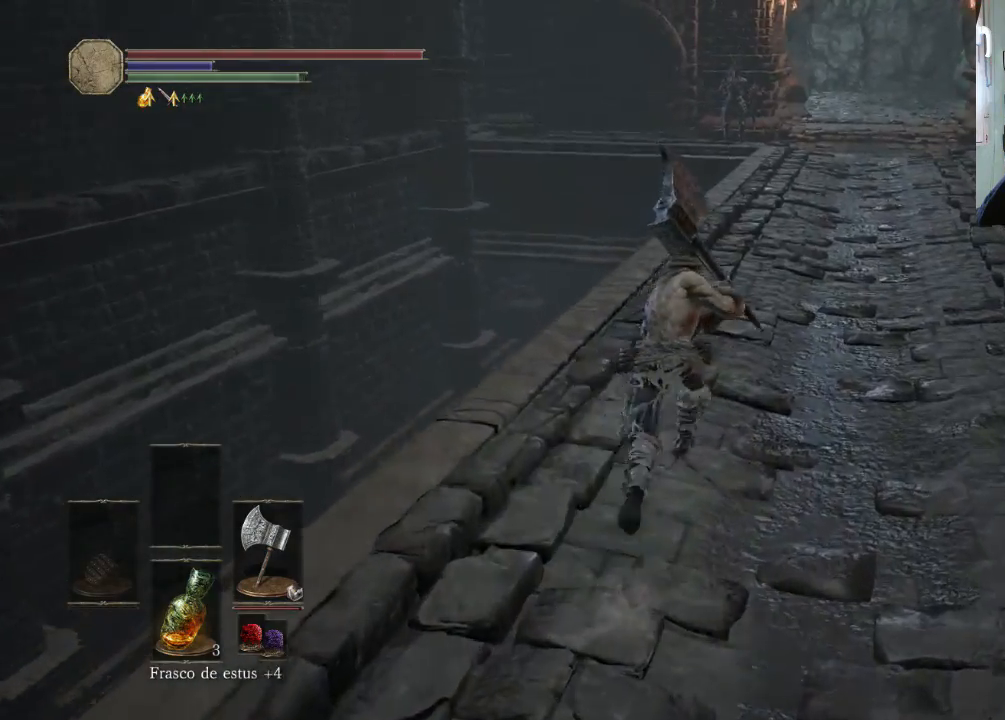
{"buttons": ["CIRCLE"], "left_stick": "up", "right_stick": "center", "events": [[133, "left_stick", "up"]]}
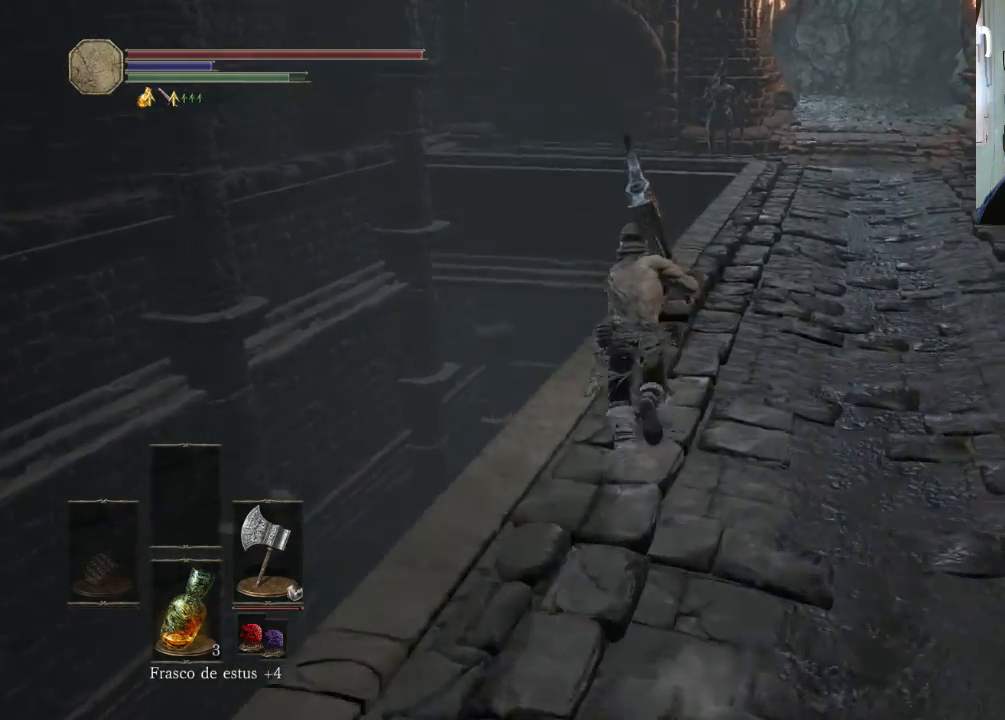
{"buttons": ["CIRCLE"], "left_stick": "up-right", "right_stick": "center", "events": [[100, "left_stick", "up-right"]]}
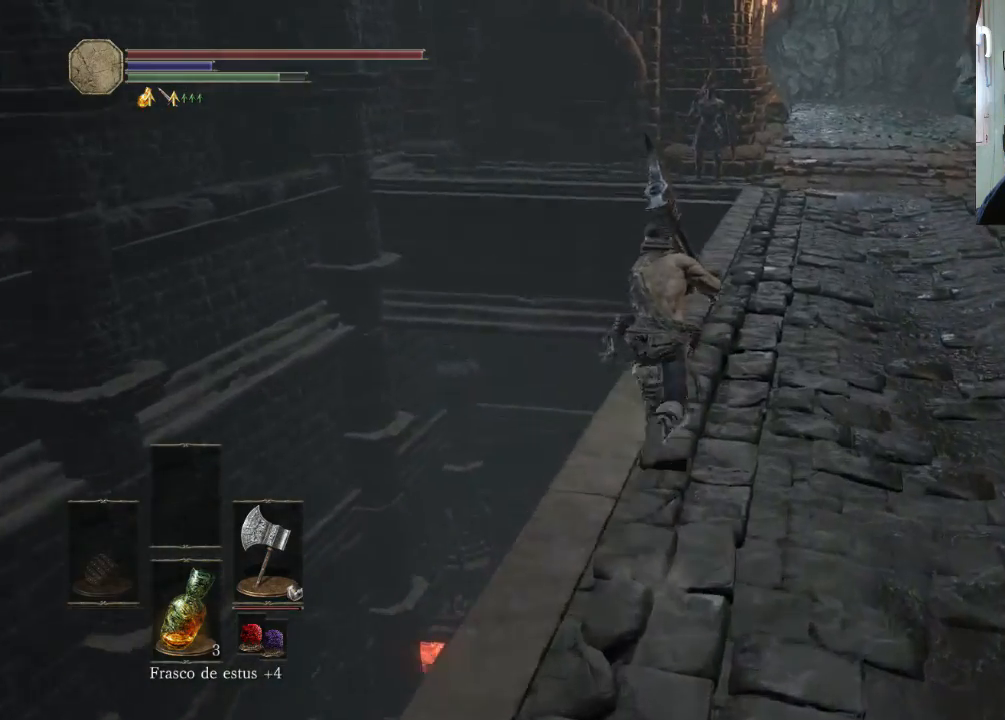
{"buttons": ["CIRCLE"], "left_stick": "up-right", "right_stick": "center", "events": []}
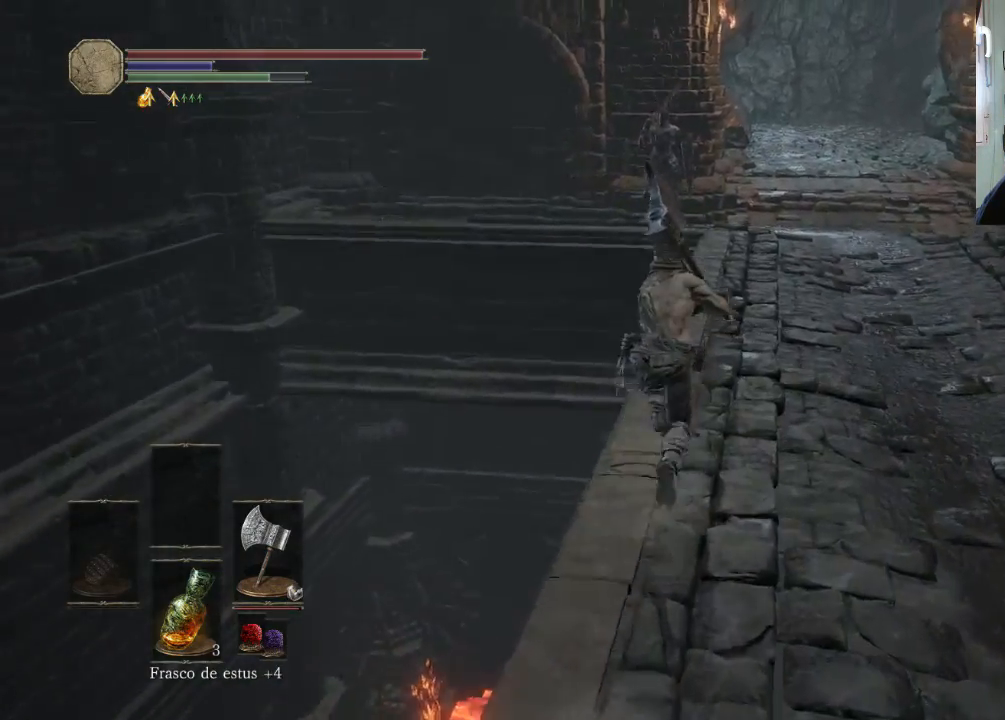
{"buttons": [], "left_stick": "up-right", "right_stick": "center", "events": [[133, "CIRCLE", "up"]]}
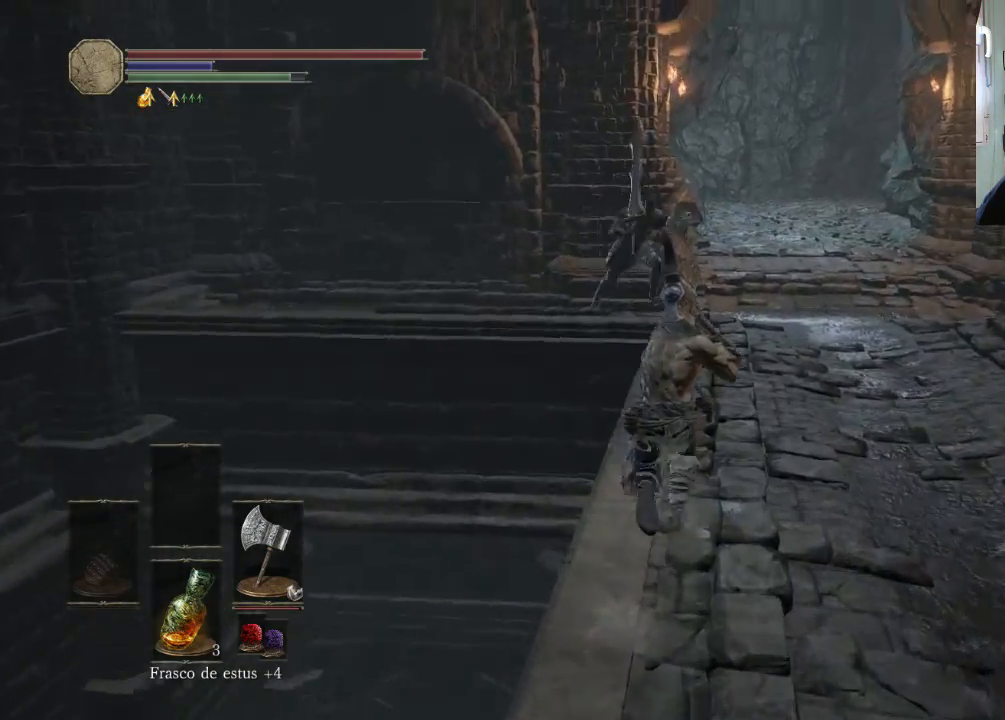
{"buttons": [], "left_stick": "up-right", "right_stick": "center", "events": [[233, "L1", "down"], [500, "L1", "up"]]}
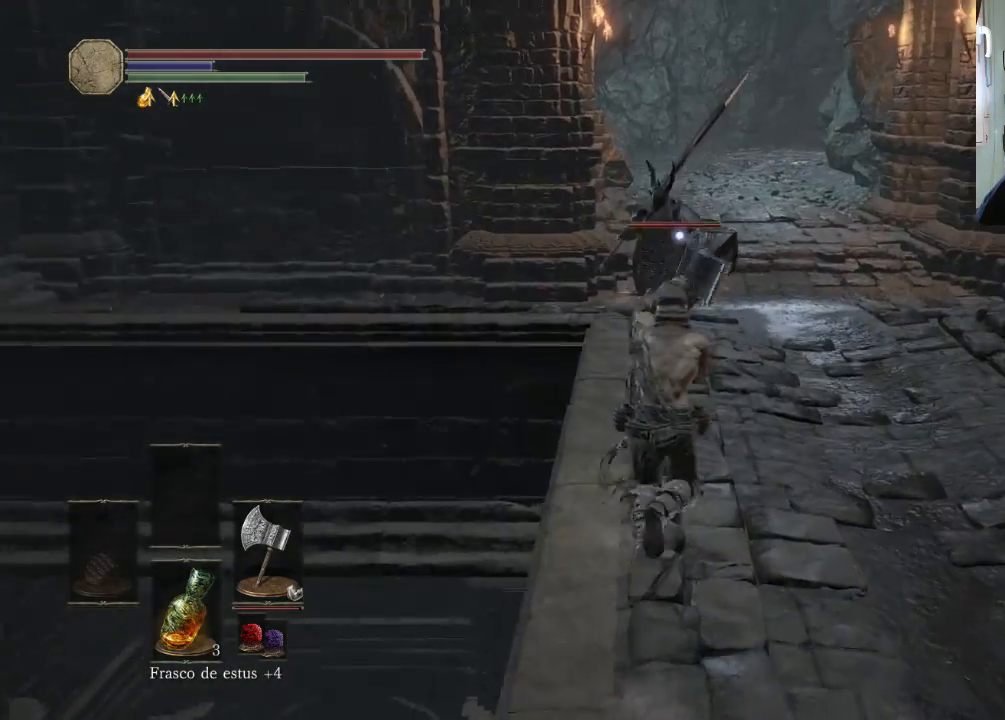
{"buttons": ["CIRCLE"], "left_stick": "down-right", "right_stick": "center", "events": [[33, "left_stick", "down-right"], [500, "CIRCLE", "down"]]}
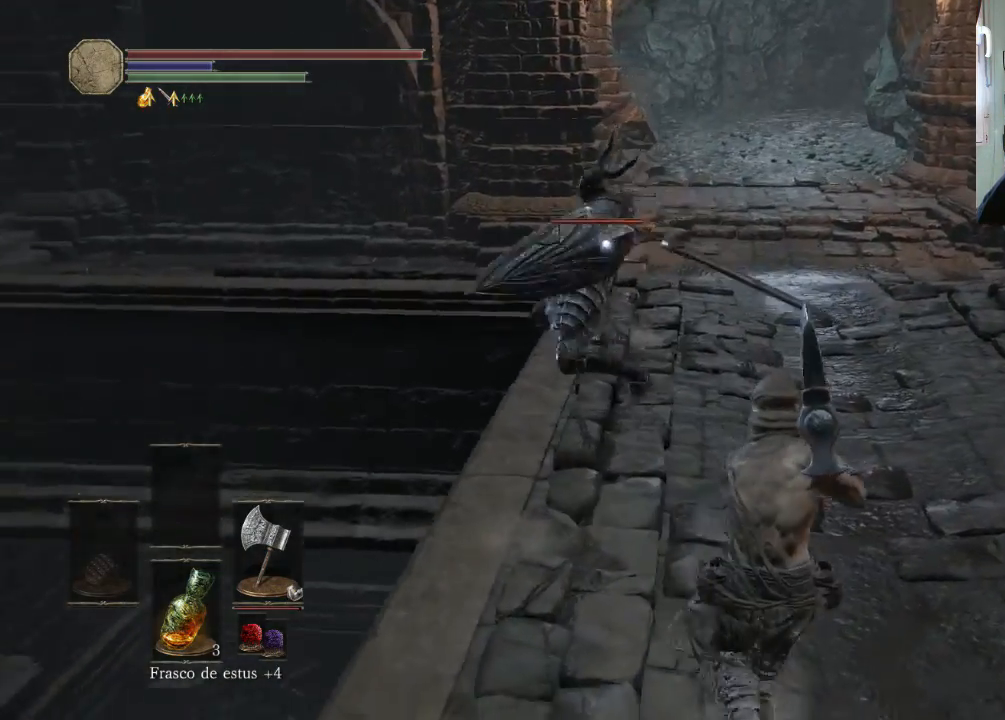
{"buttons": [], "left_stick": "down", "right_stick": "center", "events": [[133, "CIRCLE", "up"], [200, "left_stick", "down"]]}